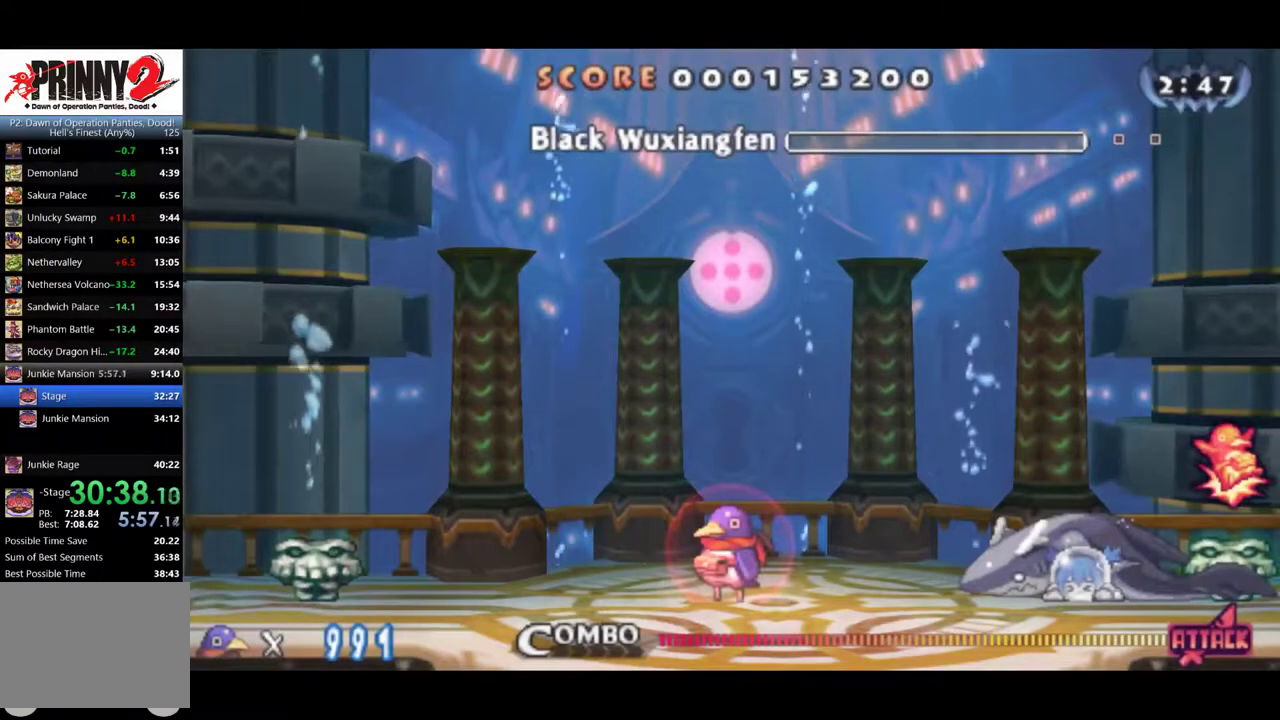
Gameplay with a controller (PlayStation layout); each line is a JSON object with the inputs held at the frame after it. "events" lists button and stick changes between this image and that frame as [ms after this image, input, new state], when the widget could be followed in between. Not read: L3 R3 left_stick right_stick.
{"buttons": ["DPAD_RIGHT"], "events": [[351, "DPAD_RIGHT", "down"]]}
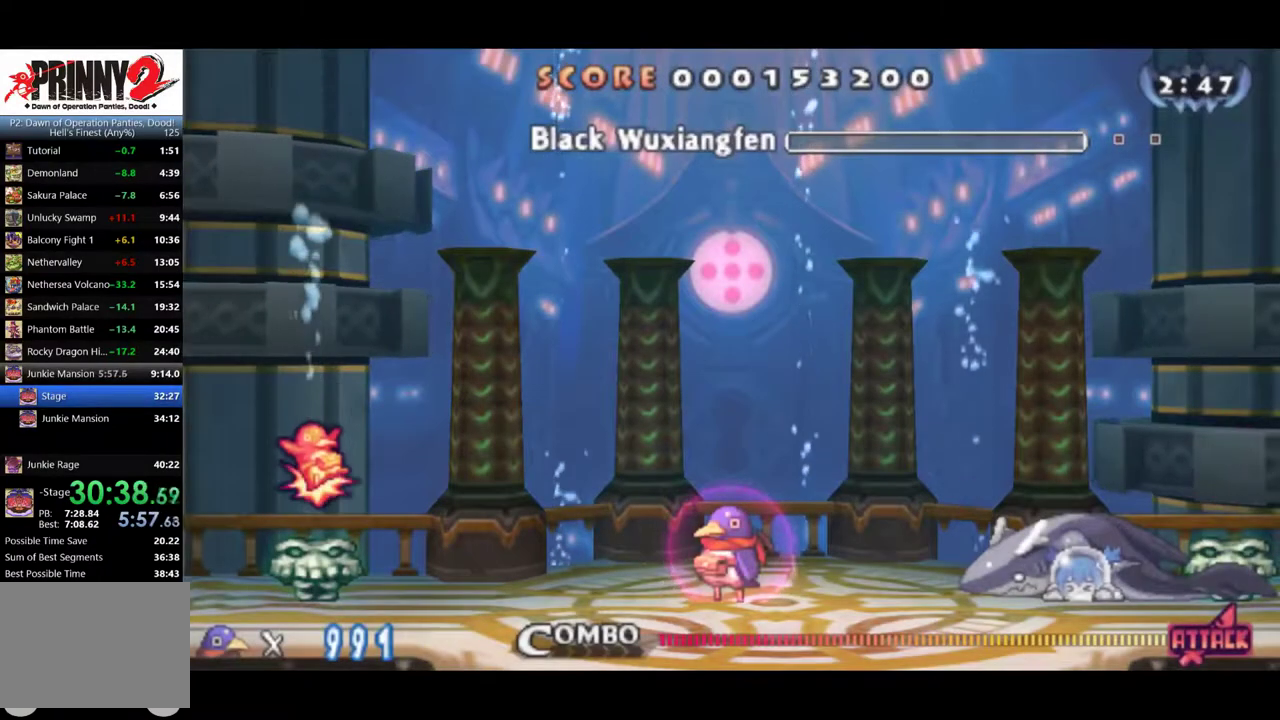
{"buttons": [], "events": [[334, "DPAD_RIGHT", "up"]]}
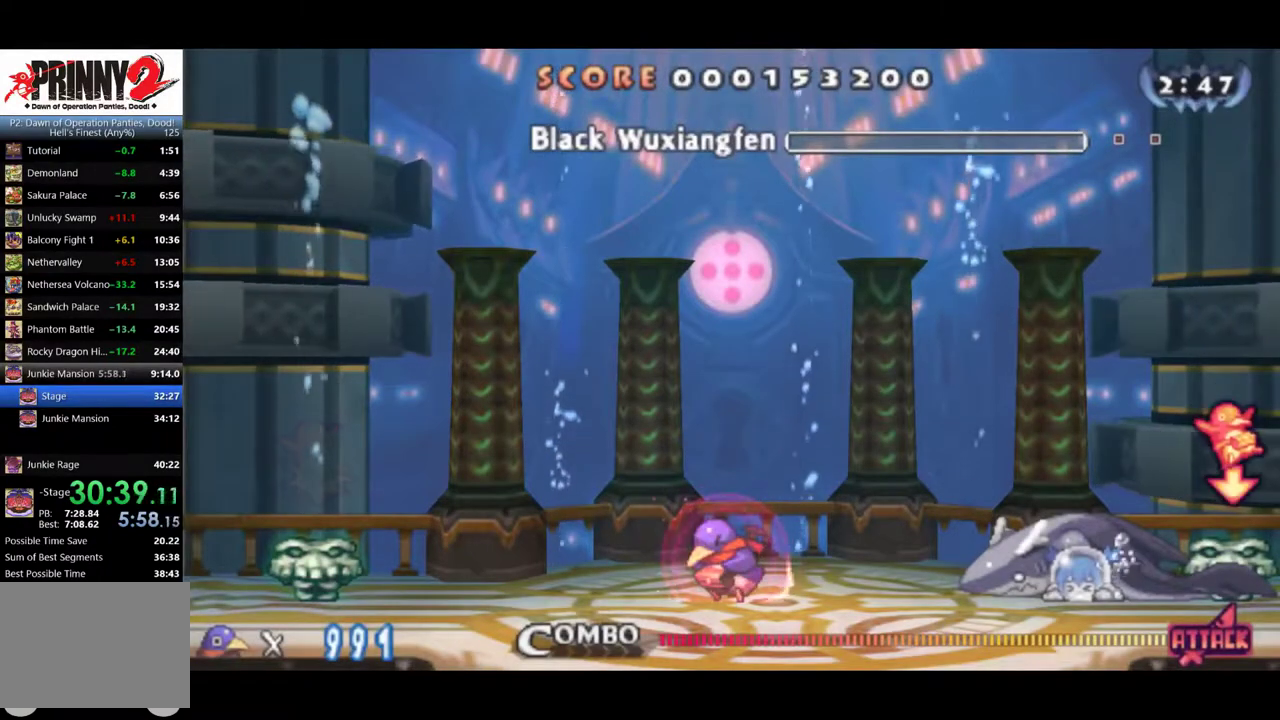
{"buttons": [], "events": [[17, "DPAD_RIGHT", "down"], [134, "DPAD_RIGHT", "up"], [284, "DPAD_RIGHT", "down"], [434, "DPAD_RIGHT", "up"]]}
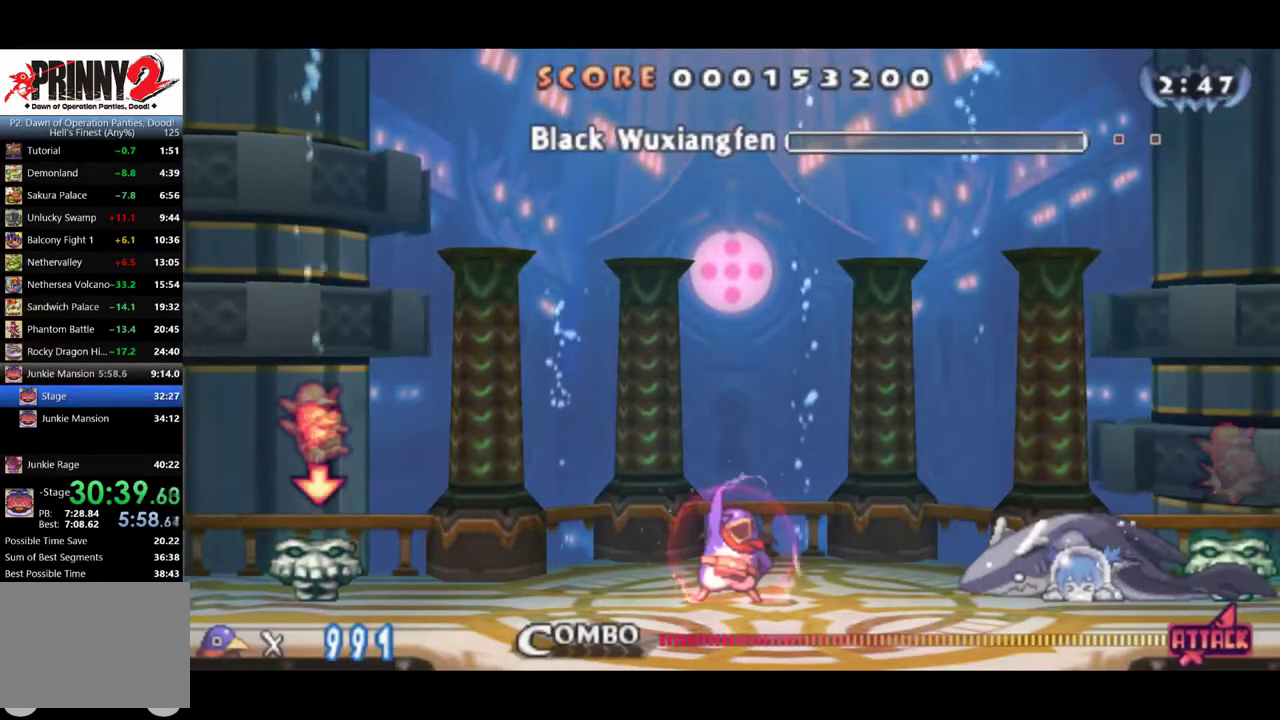
{"buttons": ["DPAD_RIGHT"], "events": [[50, "DPAD_RIGHT", "down"], [200, "DPAD_RIGHT", "up"], [350, "DPAD_RIGHT", "down"]]}
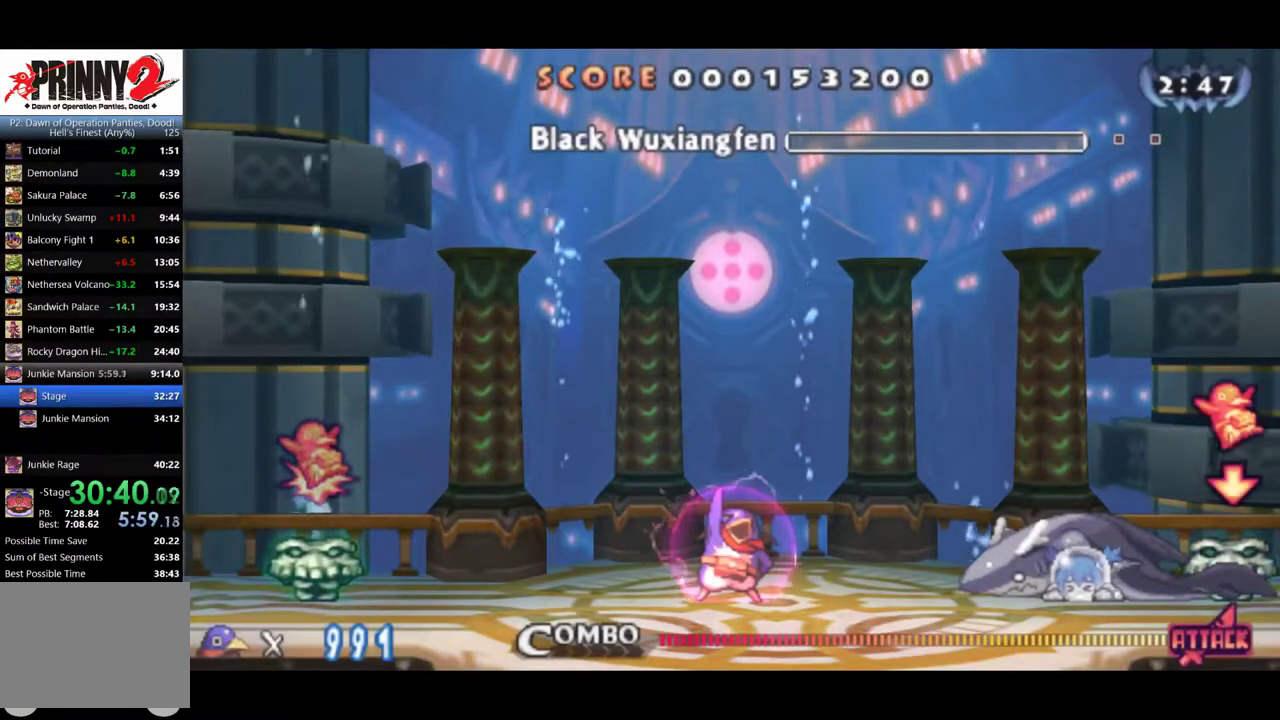
{"buttons": ["DPAD_RIGHT"], "events": [[51, "DPAD_RIGHT", "up"], [267, "DPAD_RIGHT", "down"]]}
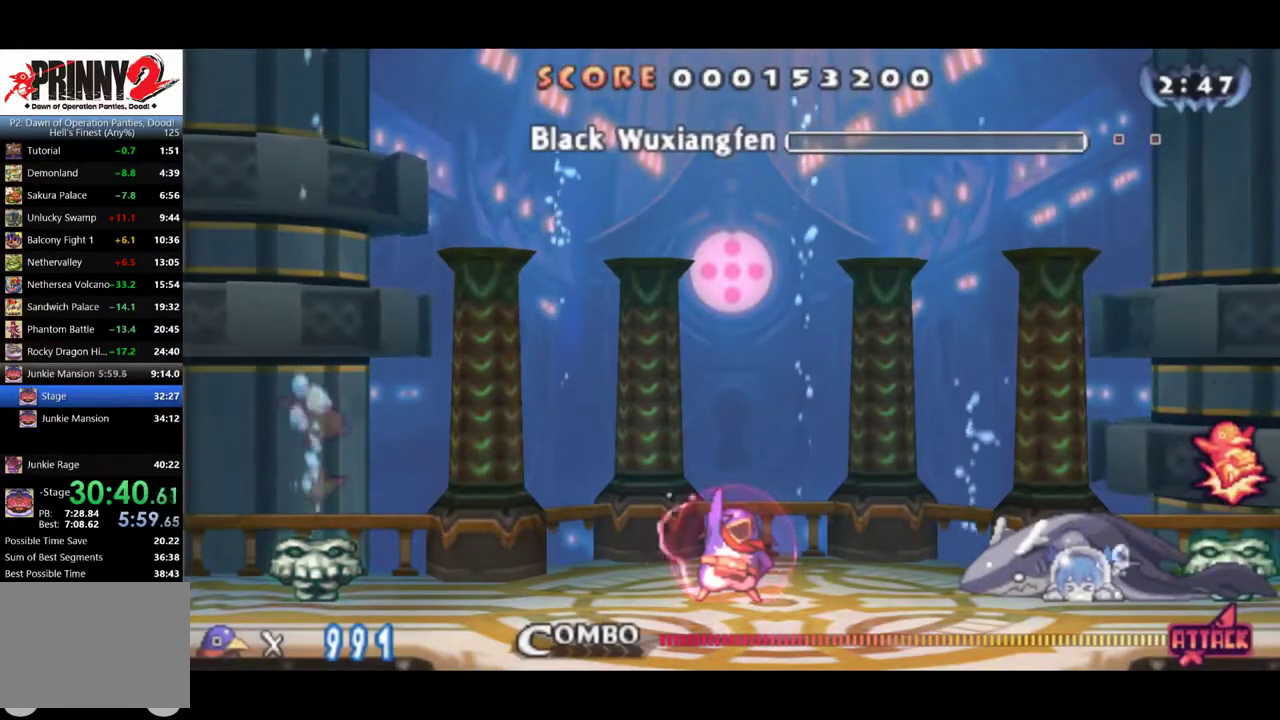
{"buttons": ["DPAD_RIGHT"], "events": []}
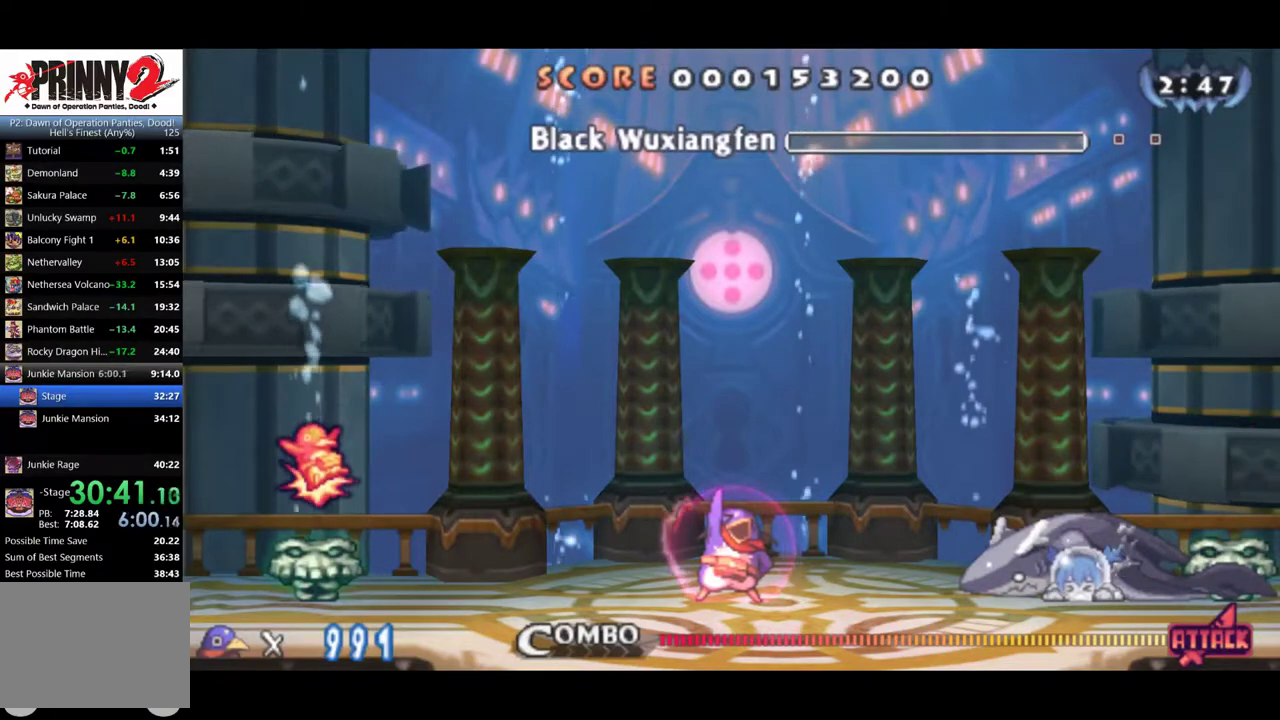
{"buttons": ["DPAD_RIGHT"], "events": []}
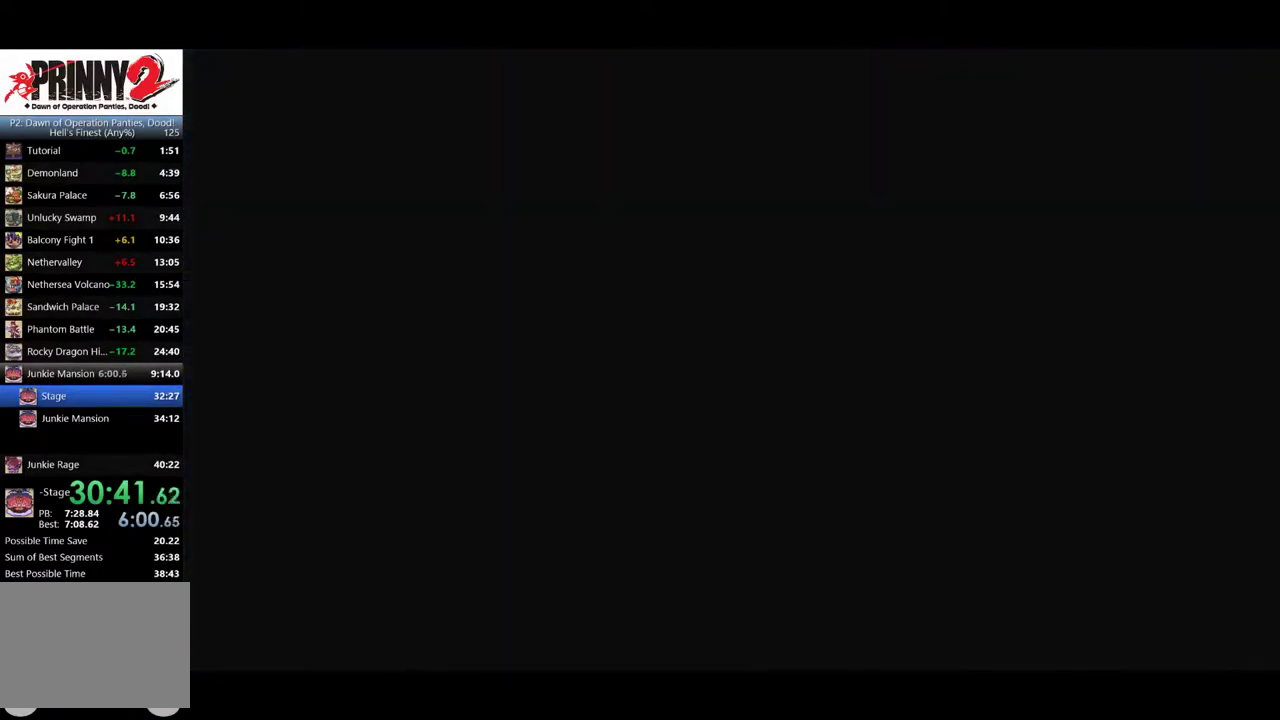
{"buttons": ["DPAD_RIGHT"], "events": []}
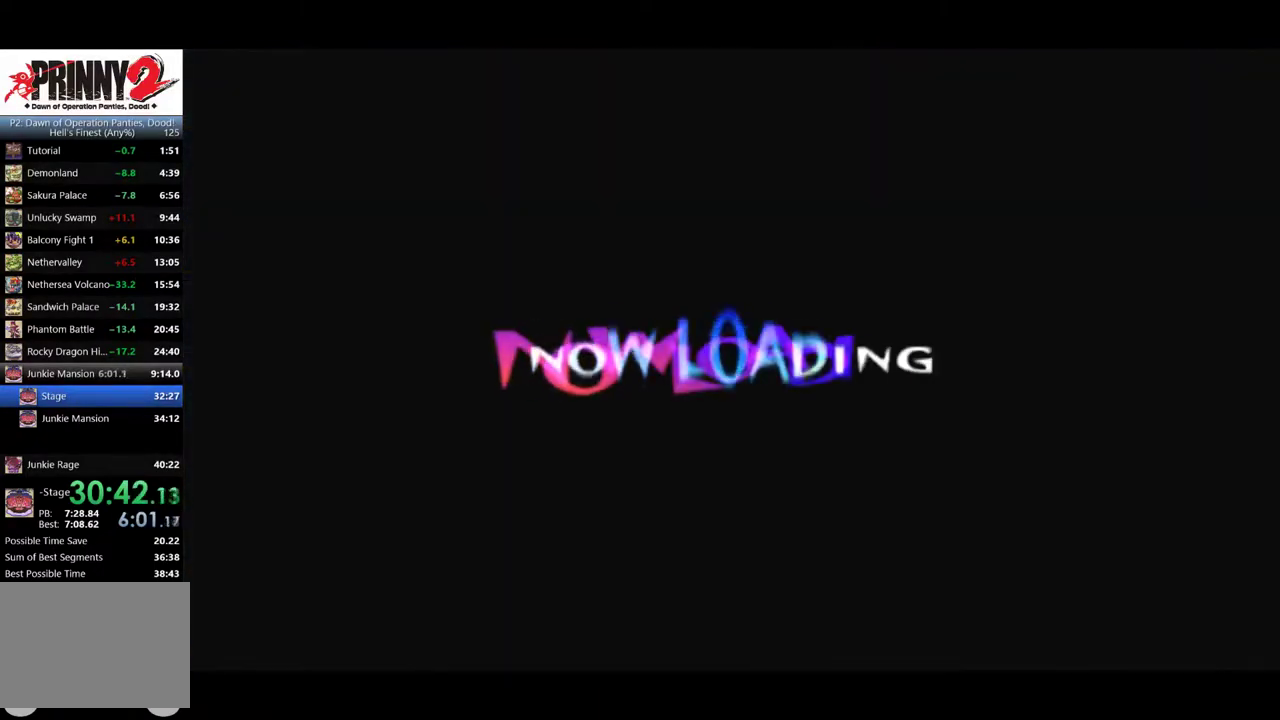
{"buttons": ["DPAD_RIGHT"], "events": []}
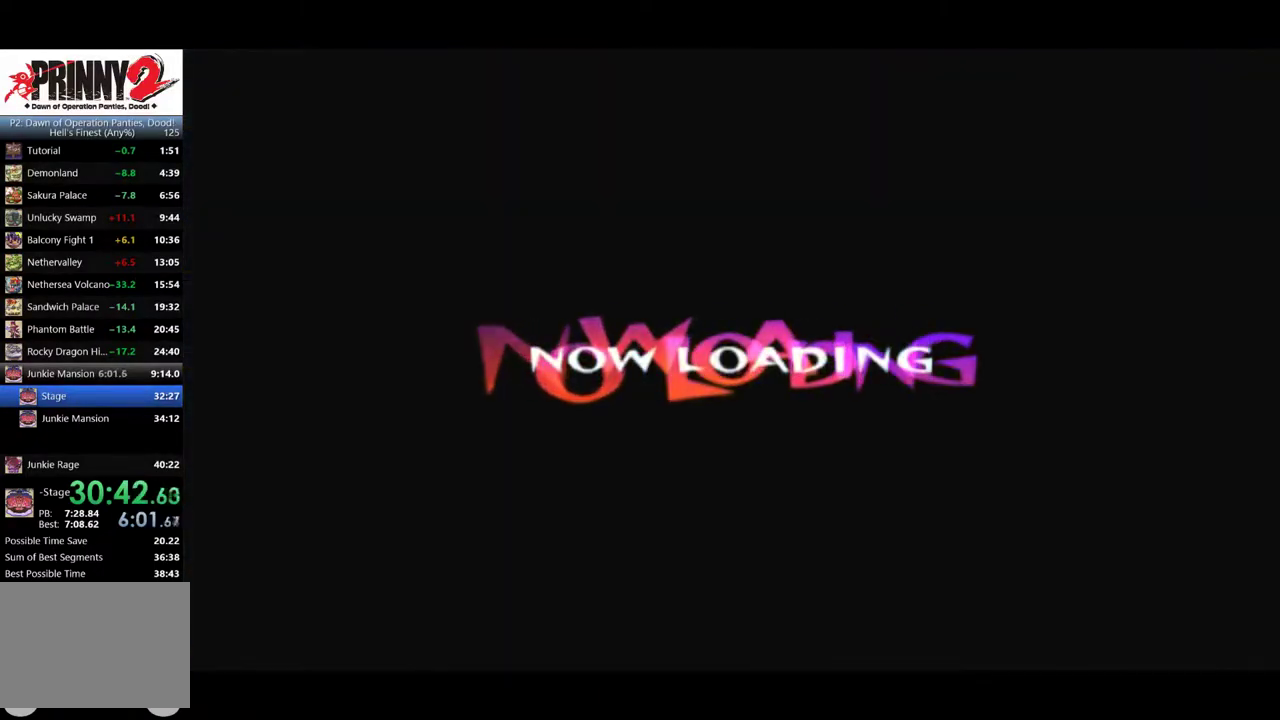
{"buttons": ["DPAD_RIGHT"], "events": []}
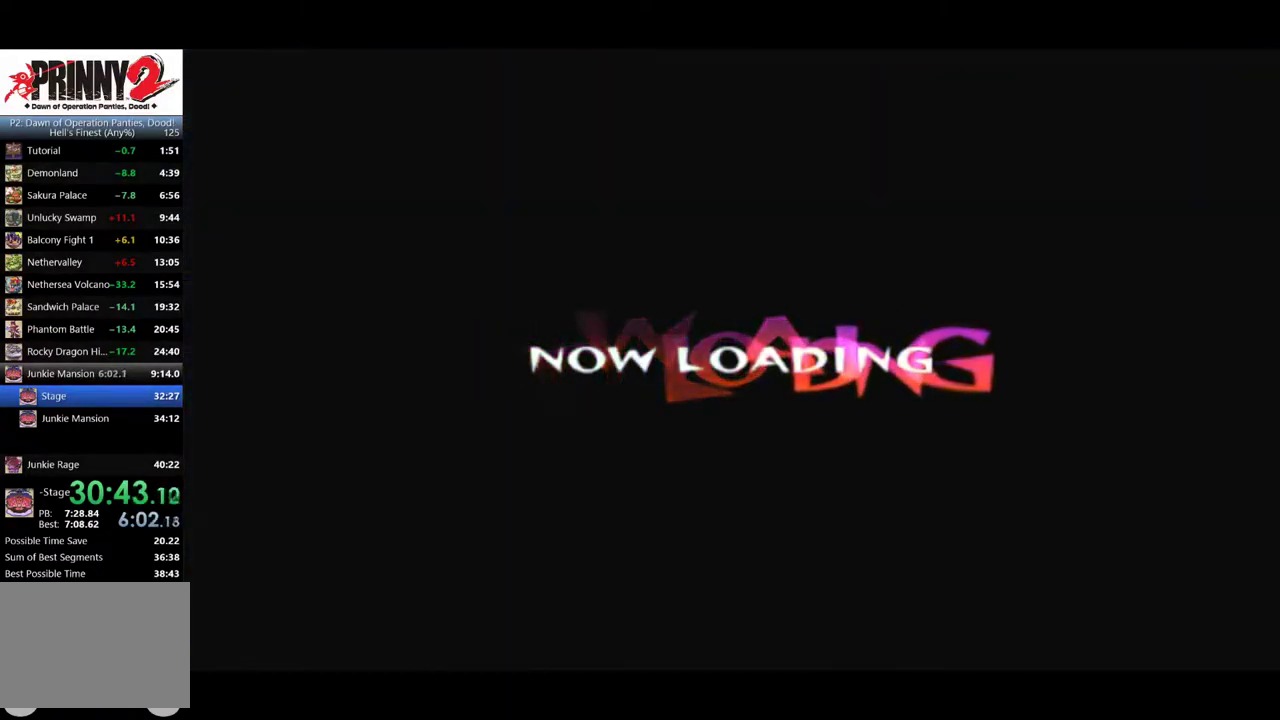
{"buttons": ["DPAD_RIGHT"], "events": []}
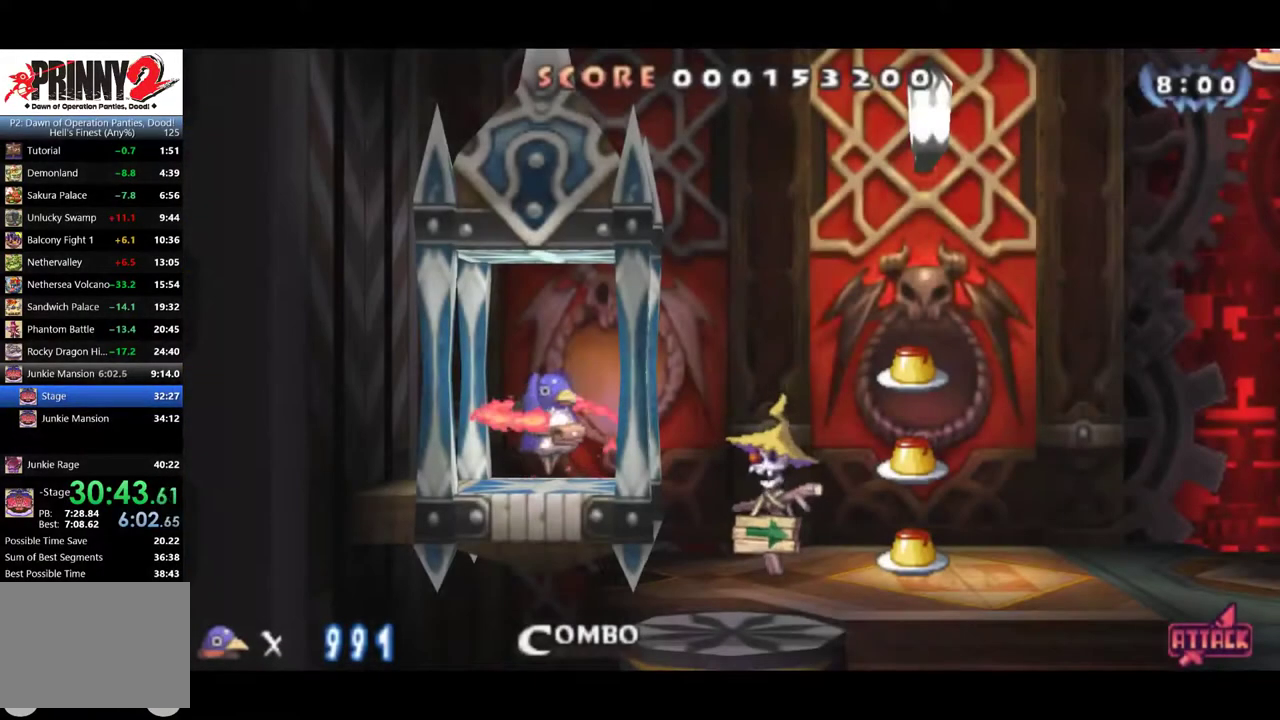
{"buttons": ["DPAD_RIGHT"], "events": [[334, "CROSS", "down"], [484, "CROSS", "up"]]}
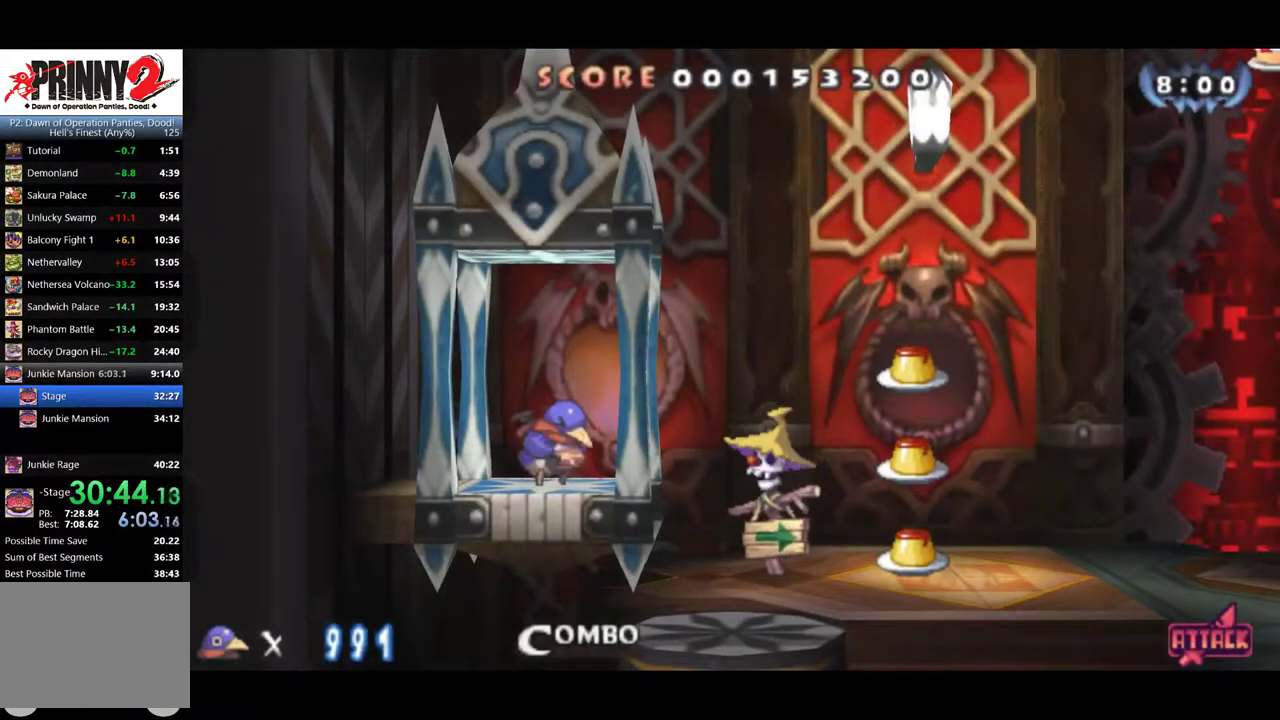
{"buttons": ["DPAD_RIGHT"], "events": [[134, "CROSS", "down"], [251, "CROSS", "up"]]}
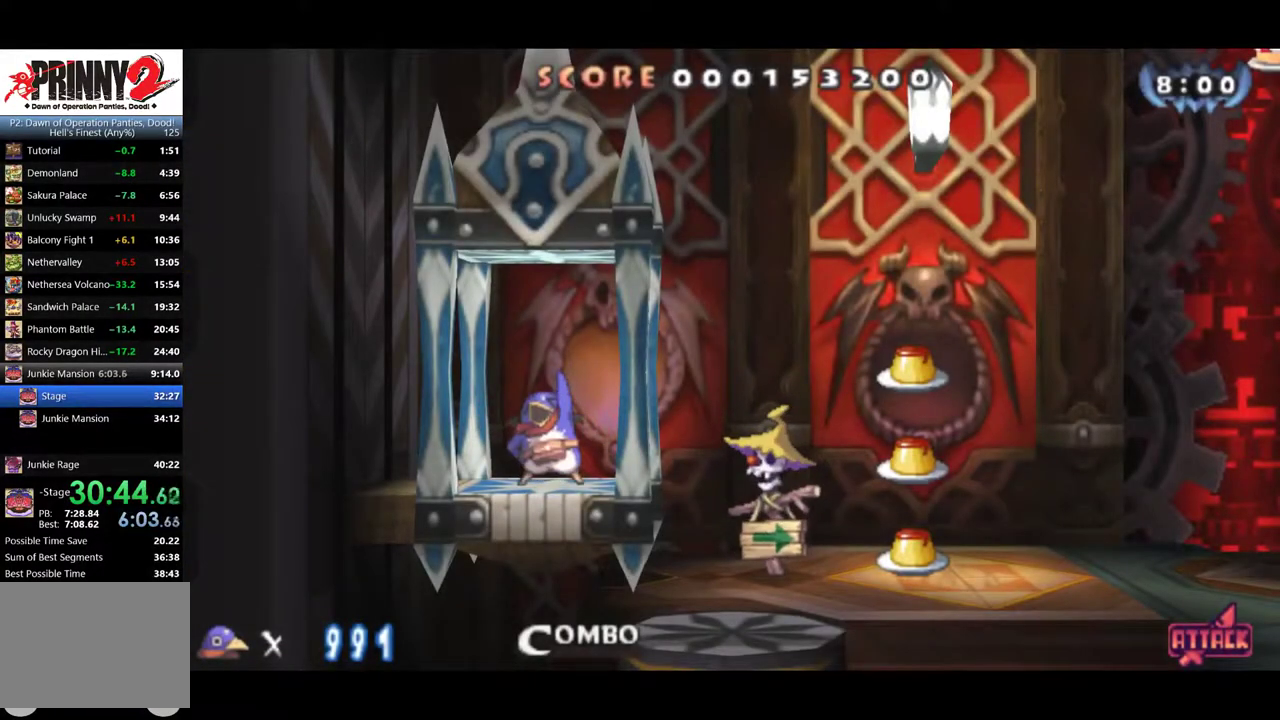
{"buttons": ["DPAD_RIGHT"], "events": []}
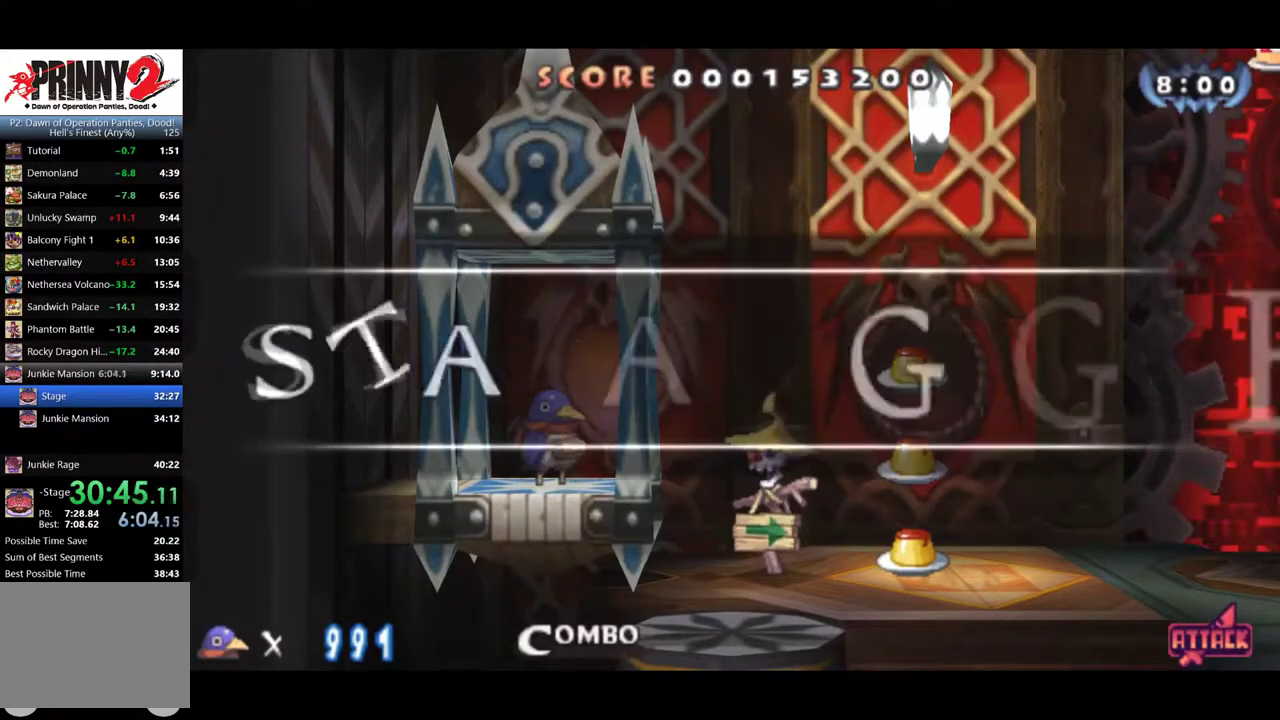
{"buttons": ["DPAD_RIGHT"], "events": []}
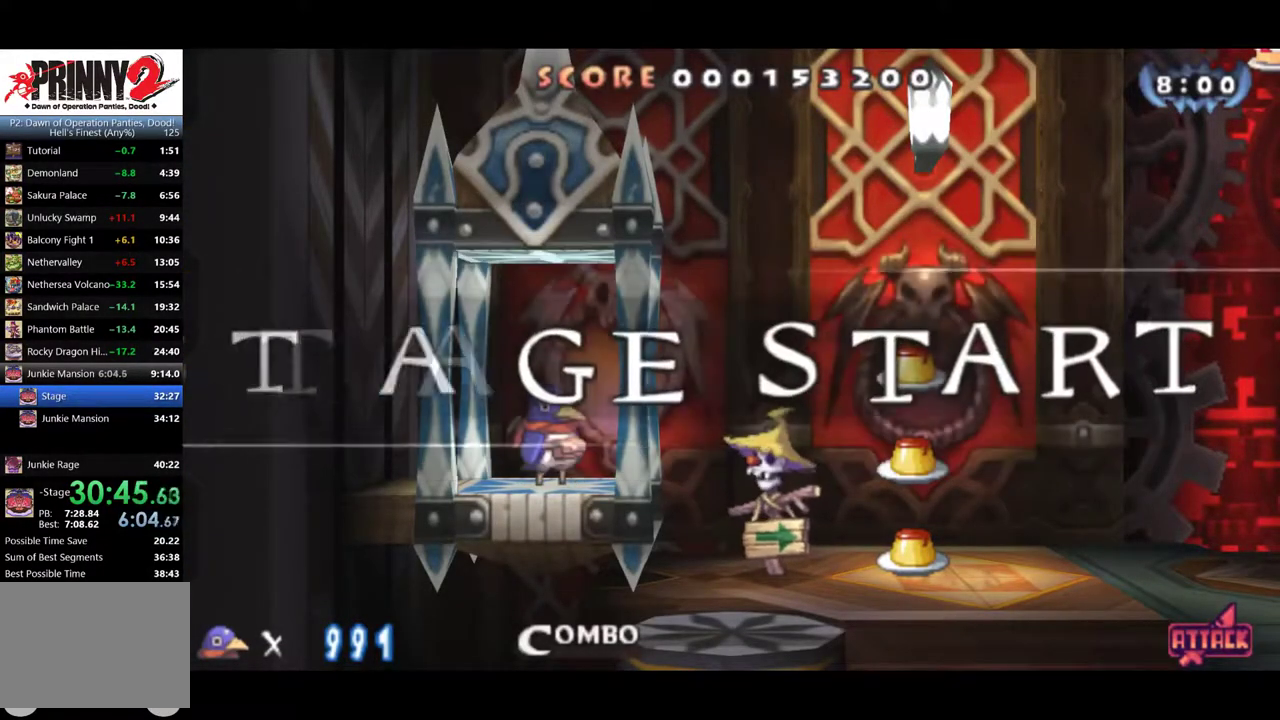
{"buttons": ["DPAD_RIGHT"], "events": []}
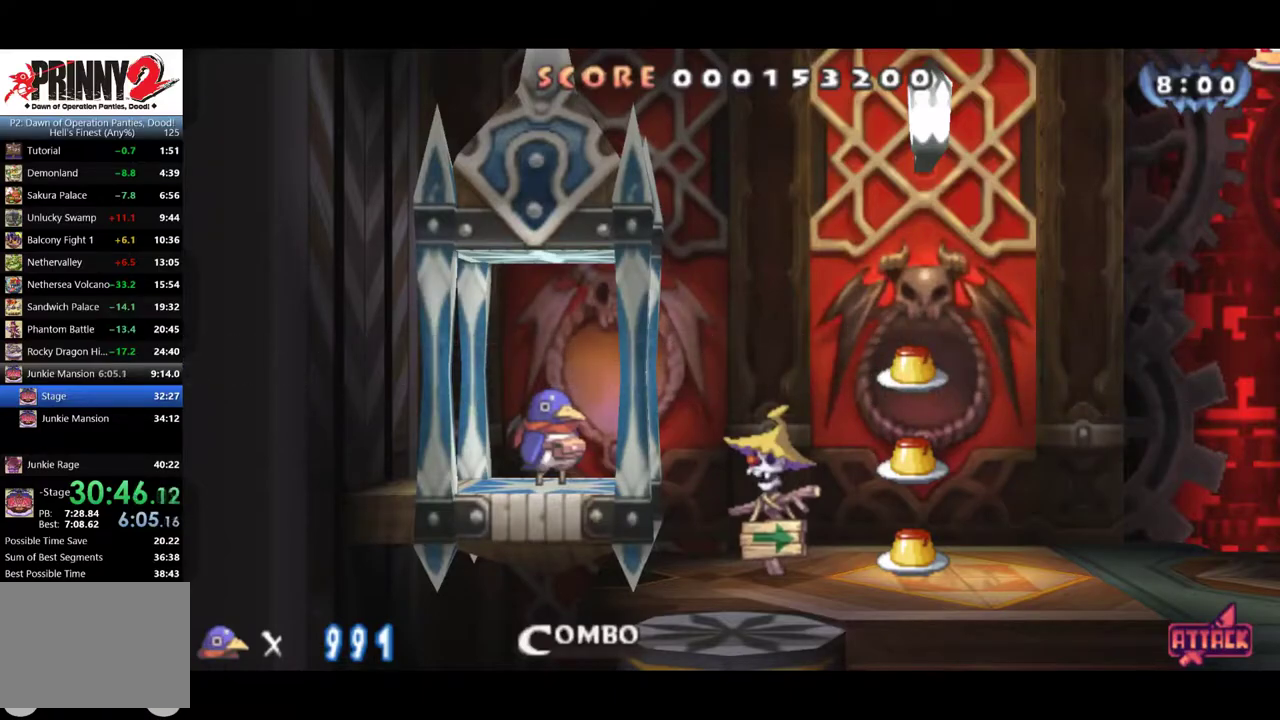
{"buttons": ["DPAD_RIGHT"], "events": [[151, "CROSS", "down"], [284, "CROSS", "up"]]}
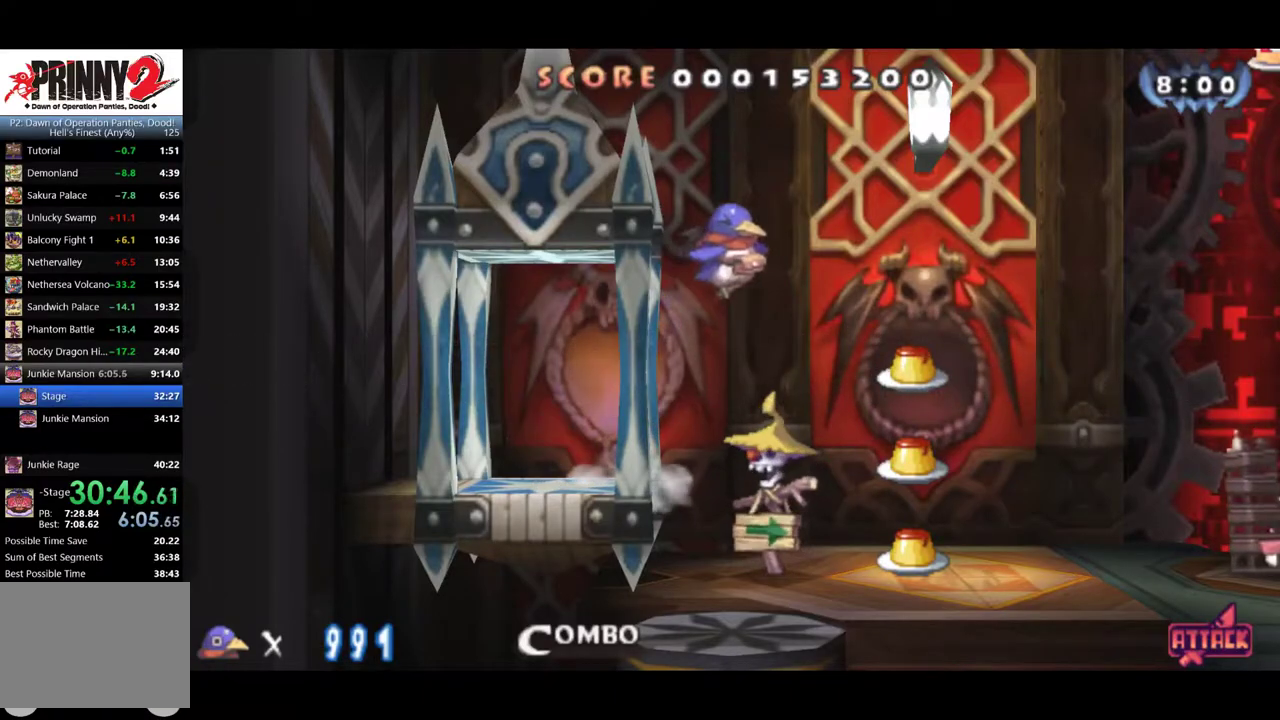
{"buttons": ["DPAD_RIGHT"], "events": []}
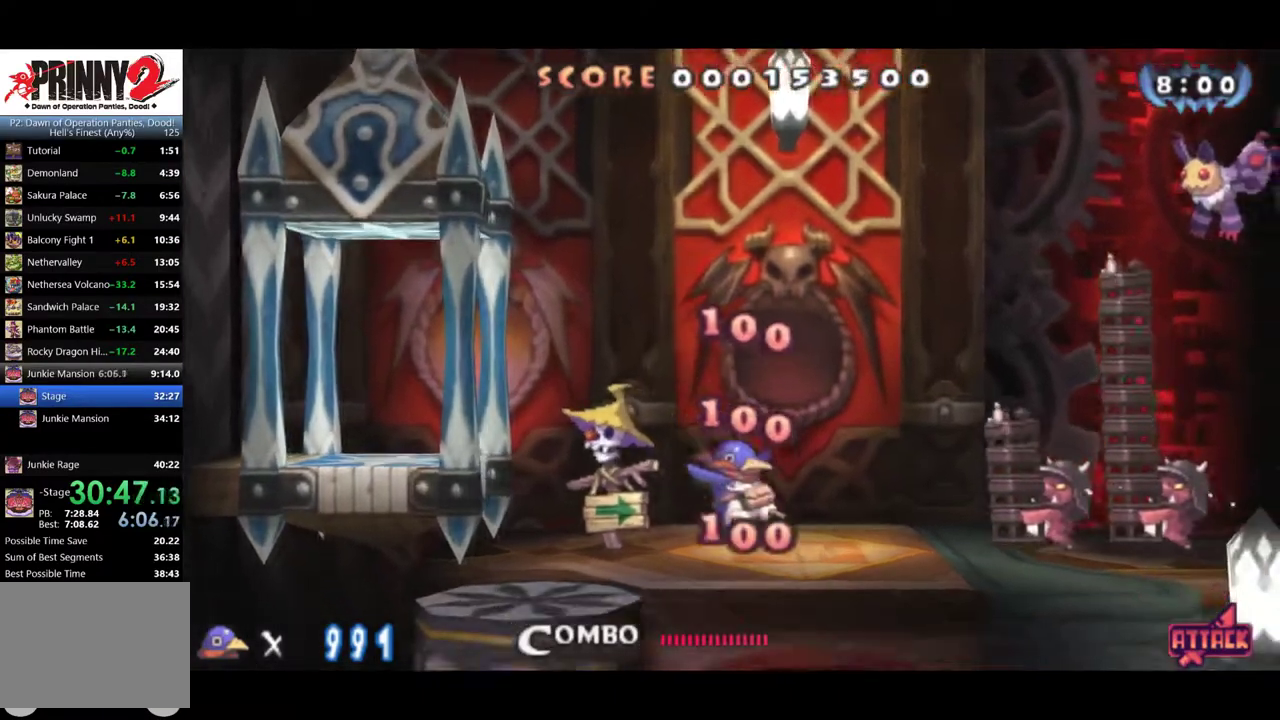
{"buttons": ["CROSS", "DPAD_RIGHT"], "events": [[167, "CROSS", "down"], [401, "CROSS", "up"], [501, "CROSS", "down"]]}
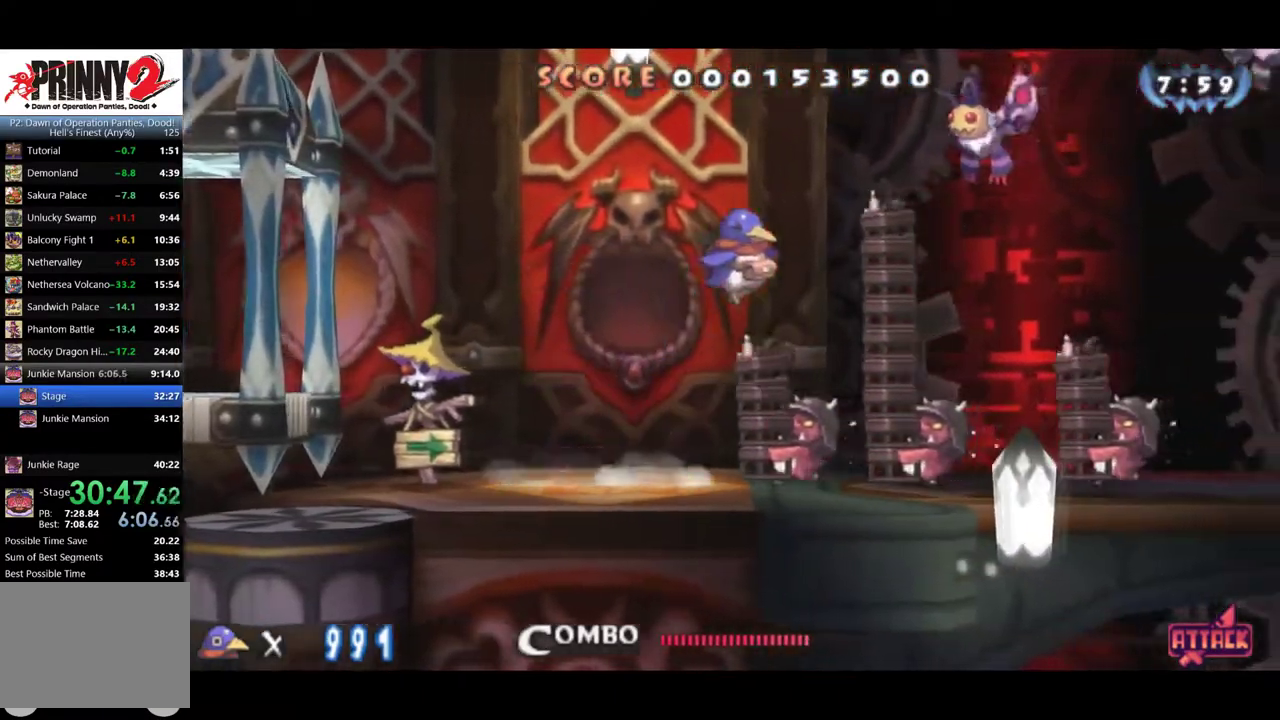
{"buttons": ["CROSS", "DPAD_DOWN", "DPAD_RIGHT"], "events": [[267, "CROSS", "up"], [400, "CROSS", "down"], [400, "DPAD_DOWN", "down"], [400, "DPAD_RIGHT", "up"], [500, "DPAD_RIGHT", "down"]]}
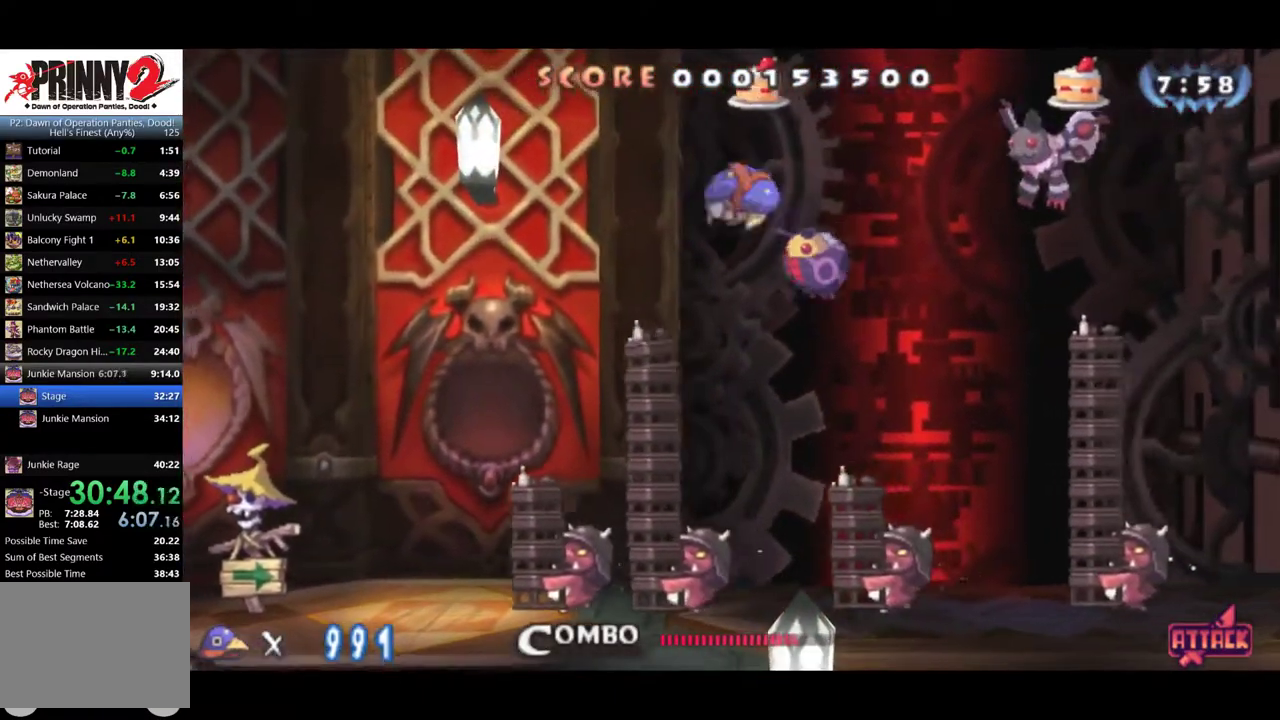
{"buttons": ["DPAD_RIGHT"], "events": [[34, "DPAD_DOWN", "up"], [451, "CROSS", "up"]]}
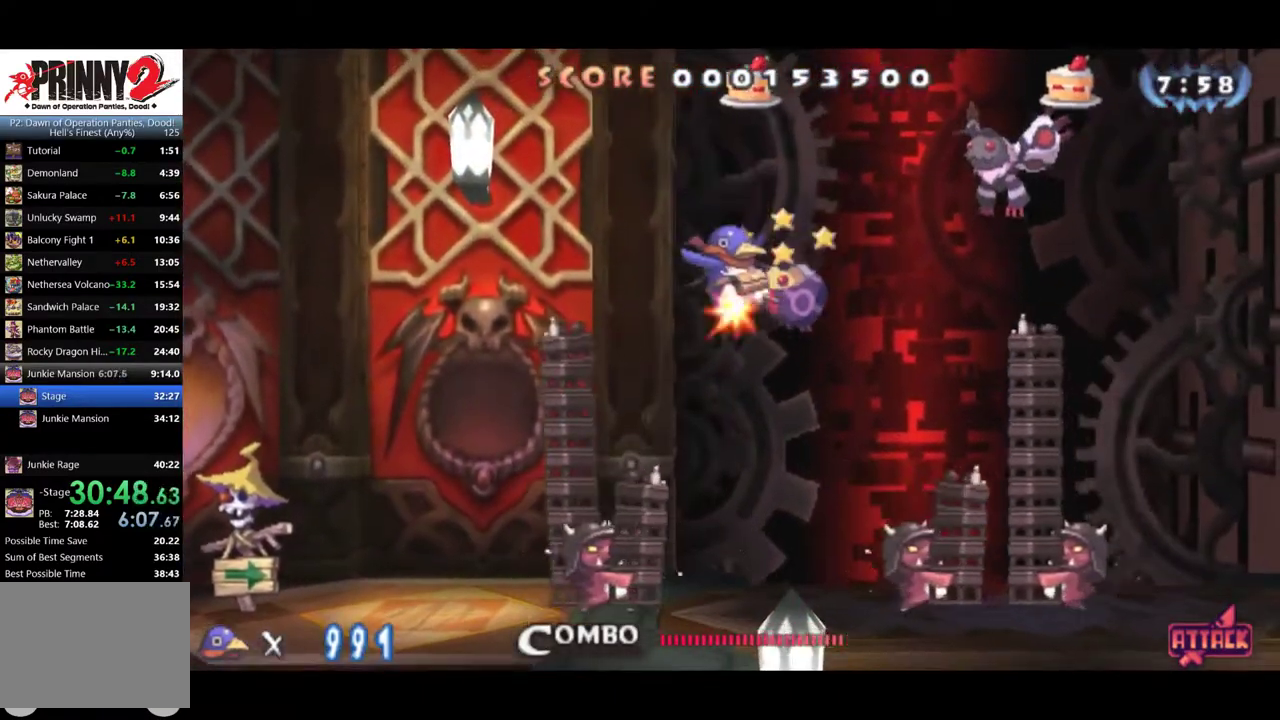
{"buttons": ["DPAD_DOWN"], "events": [[450, "DPAD_DOWN", "down"], [484, "DPAD_RIGHT", "up"]]}
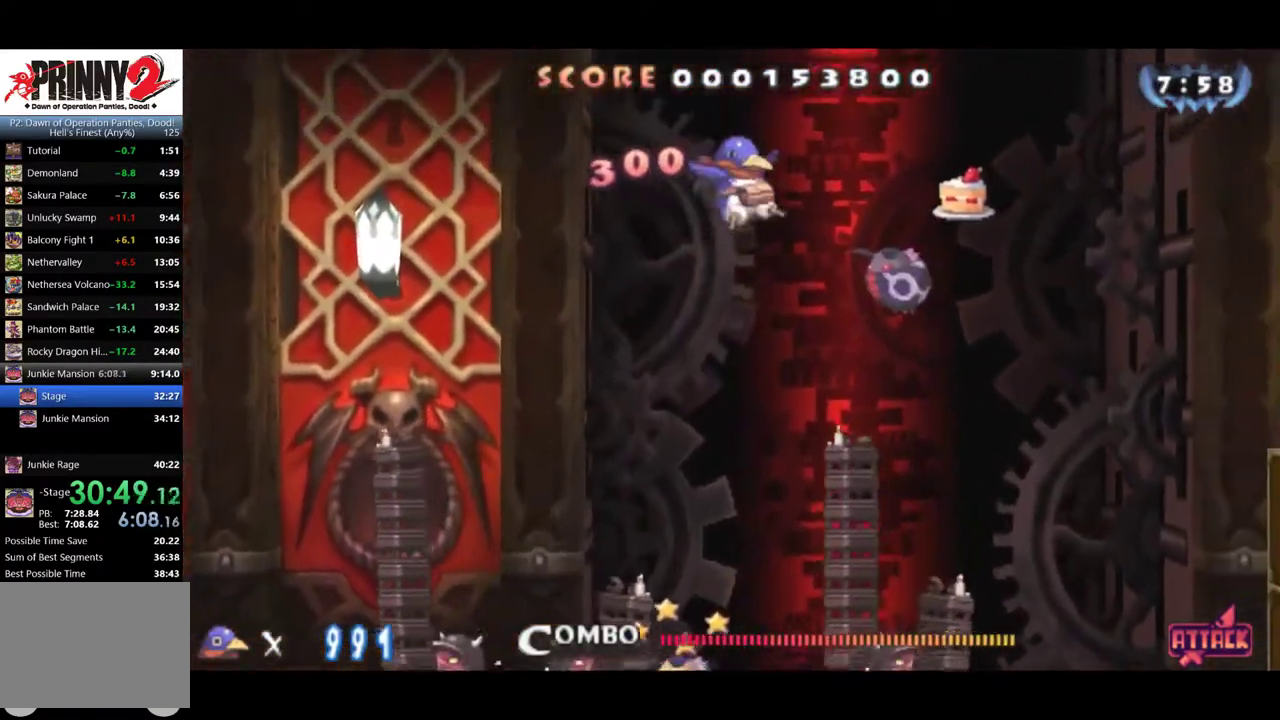
{"buttons": ["CROSS", "DPAD_RIGHT"], "events": [[51, "CROSS", "down"], [117, "CROSS", "up"], [117, "DPAD_RIGHT", "down"], [151, "DPAD_DOWN", "up"], [251, "CROSS", "down"]]}
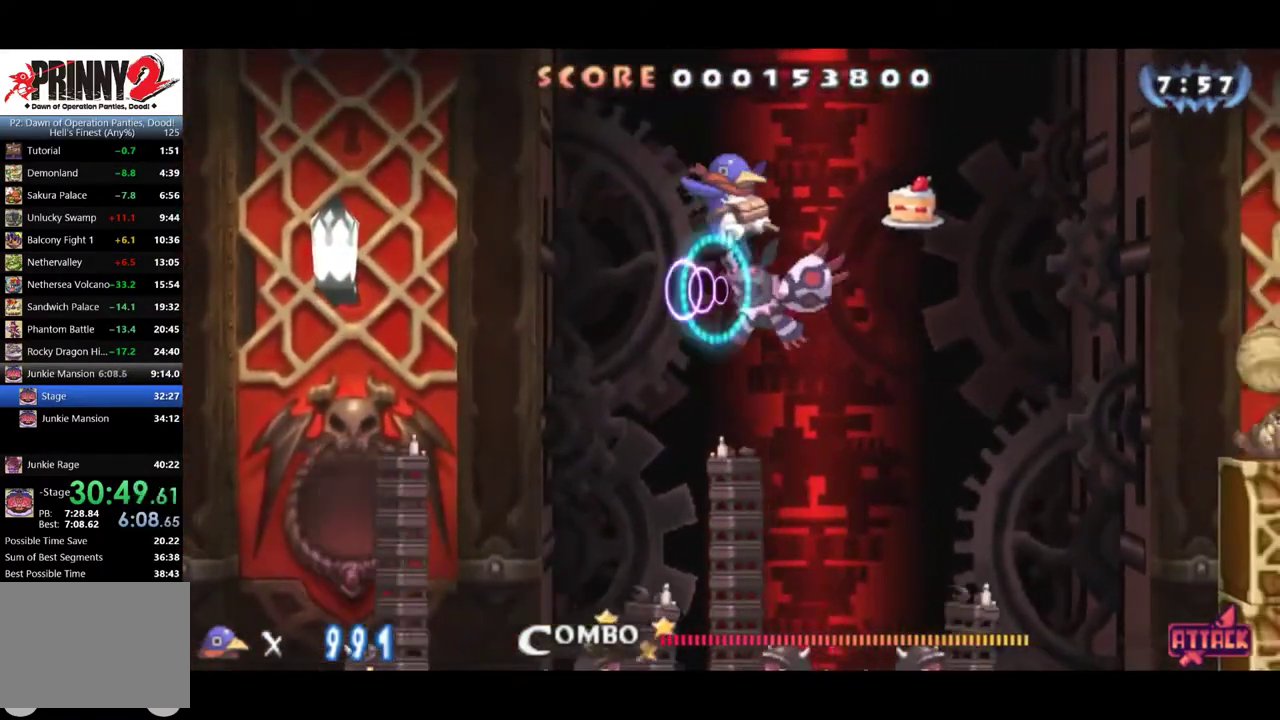
{"buttons": ["DPAD_RIGHT"], "events": [[167, "CROSS", "up"]]}
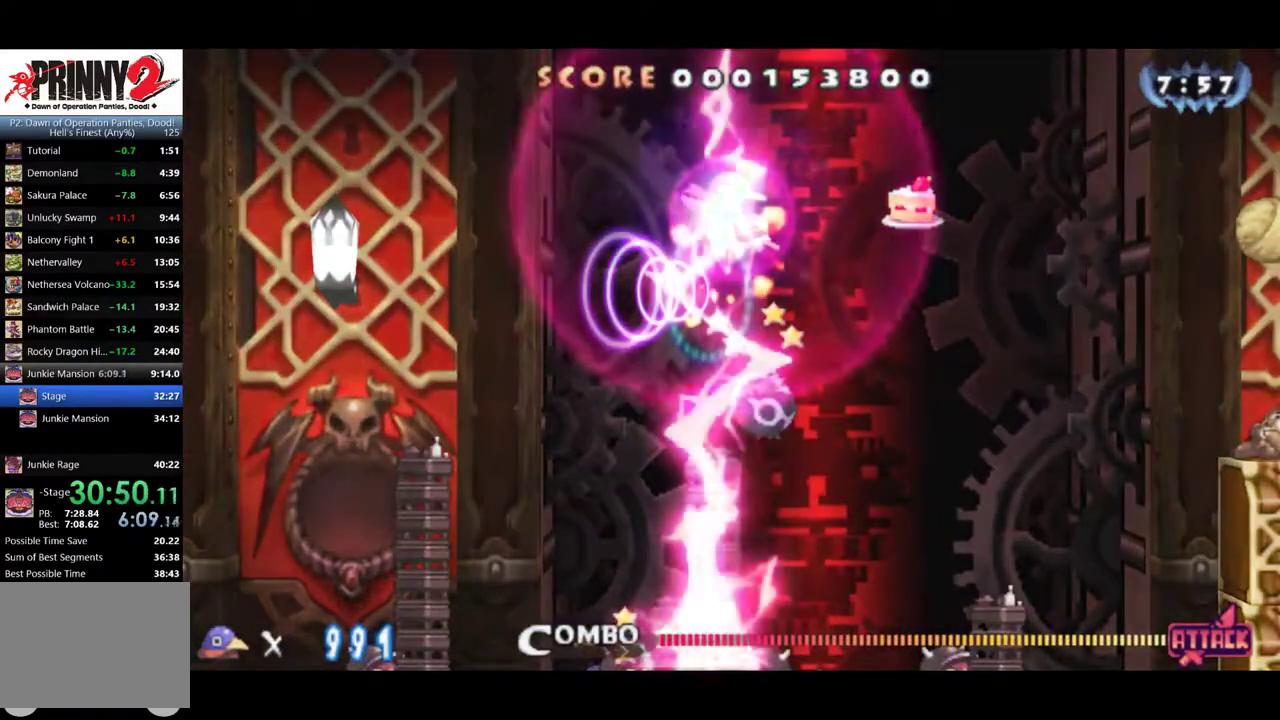
{"buttons": ["DPAD_RIGHT"], "events": []}
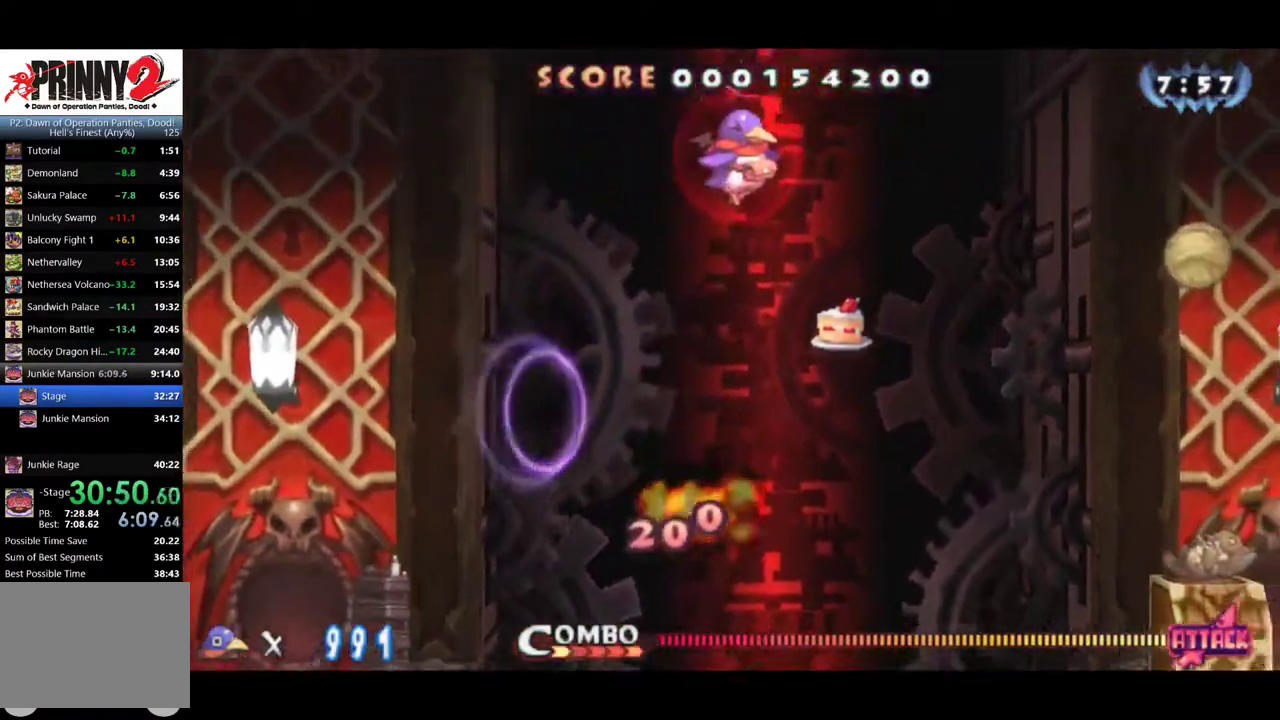
{"buttons": ["DPAD_RIGHT"], "events": []}
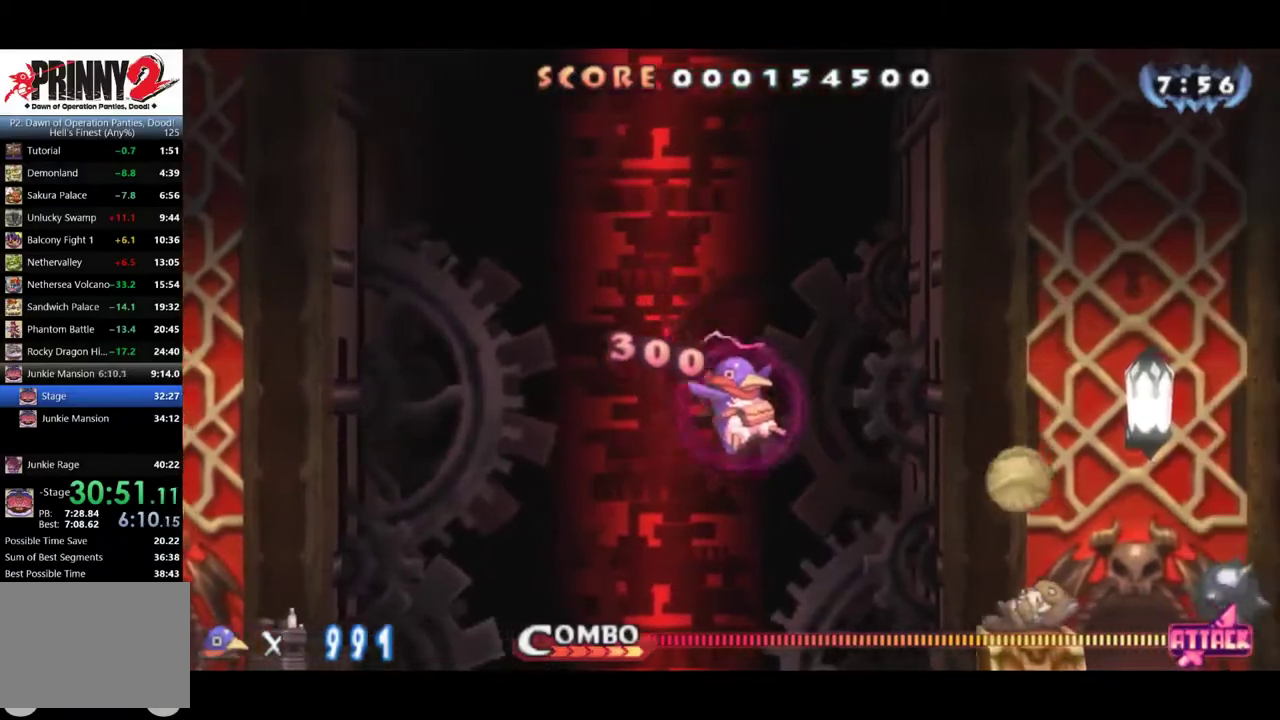
{"buttons": ["DPAD_RIGHT"], "events": [[16, "CROSS", "down"], [117, "CROSS", "up"]]}
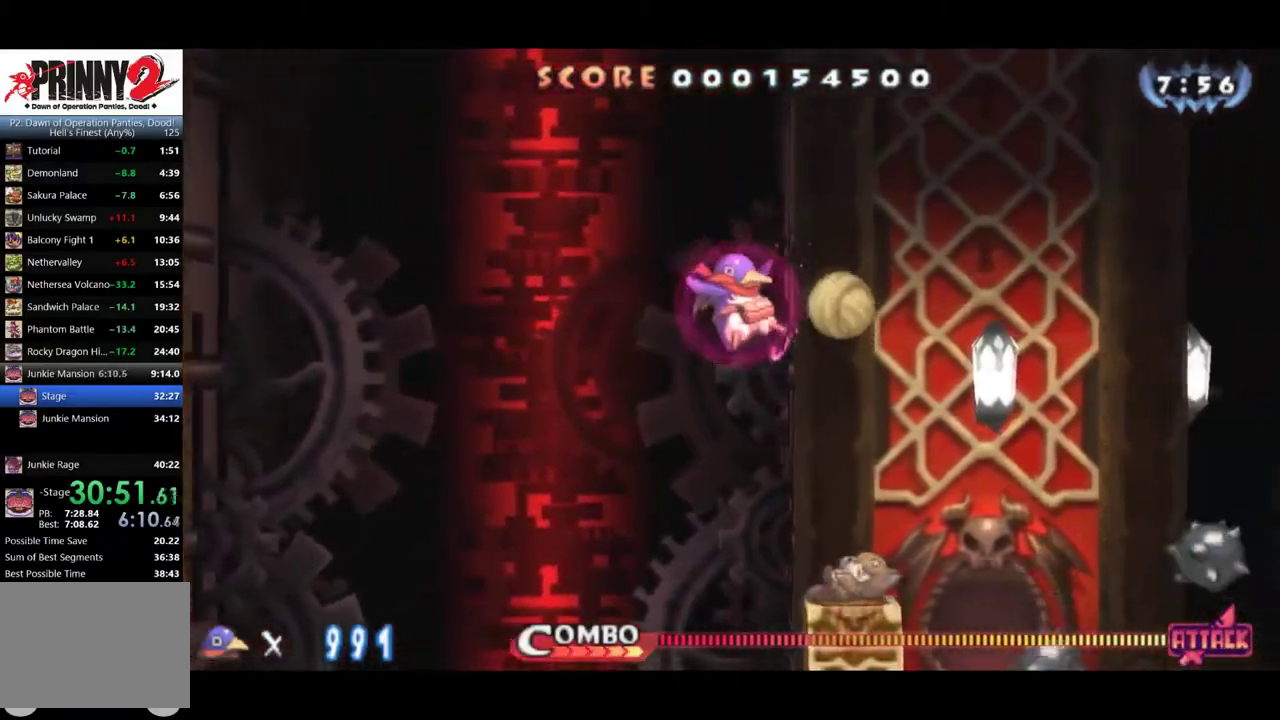
{"buttons": ["SQUARE", "DPAD_RIGHT"], "events": [[34, "SQUARE", "down"]]}
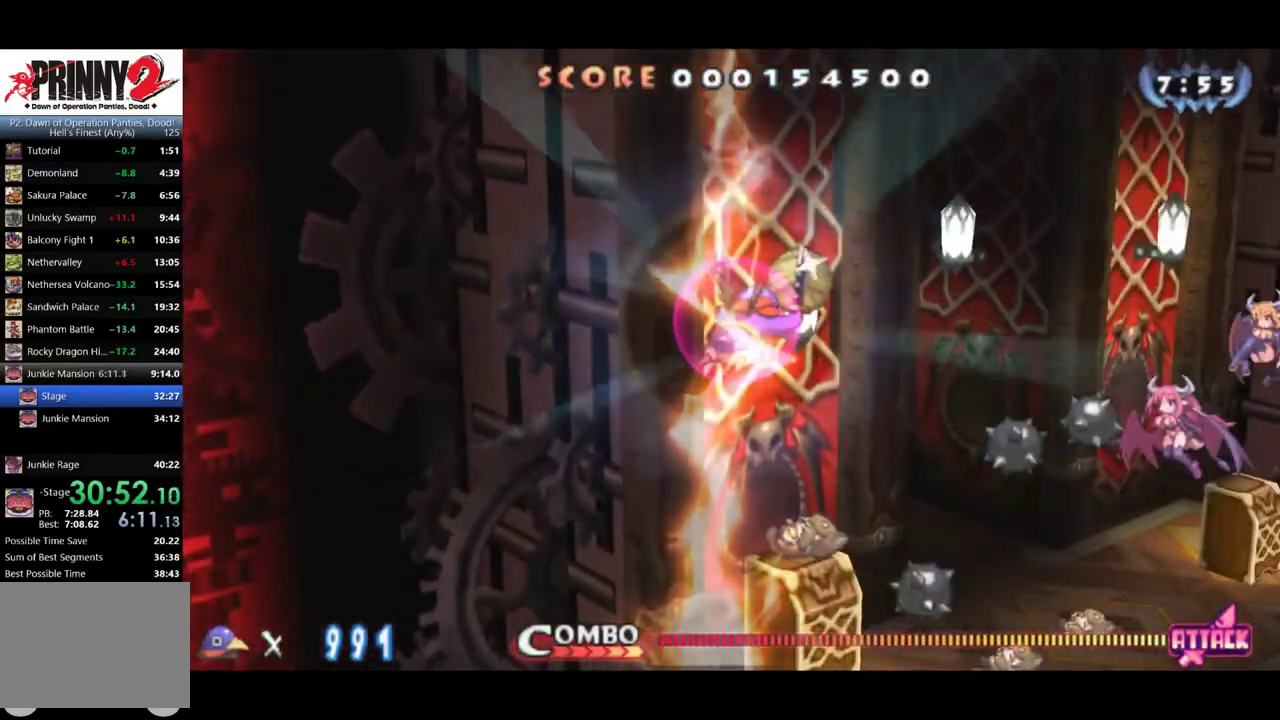
{"buttons": ["DPAD_RIGHT"], "events": [[167, "SQUARE", "up"]]}
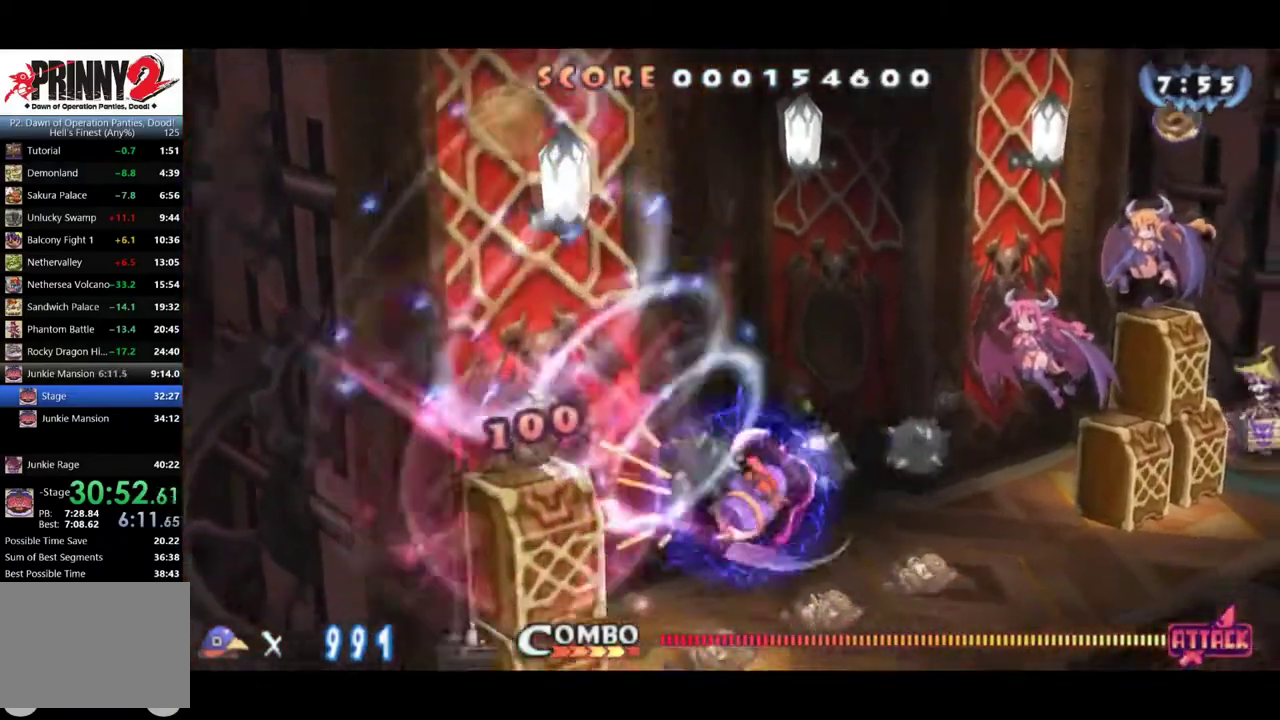
{"buttons": [], "events": [[401, "DPAD_RIGHT", "up"]]}